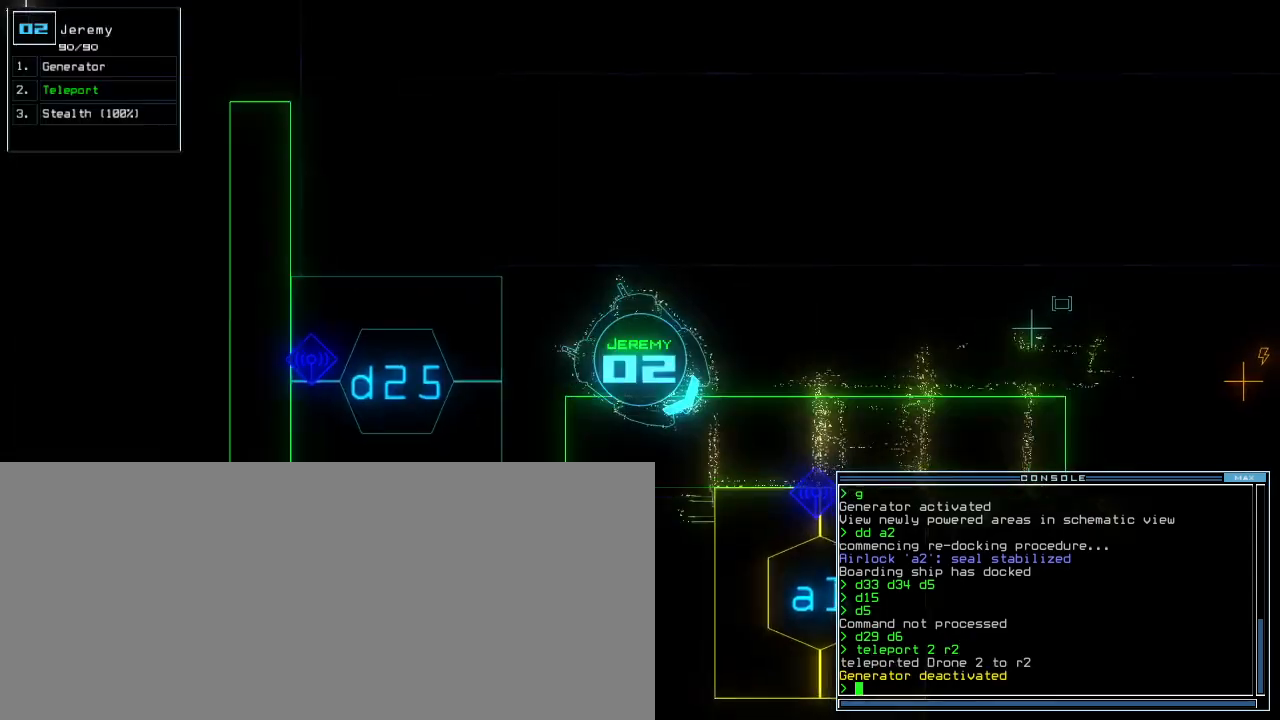
Gameplay with keyboard; each line is a JSON object with the keys held at the frame after it. "events" lists presses ("down") and releases ("up") of ".", "0", "1", "2", "3", "4", "5", "6", "7", "8", "9", "a", "b", "backspace", "c", "caps_lock", "comma", "ctrl_l", "ctrl_r", "d", "down", "e", "equals", "escape", "f", "f4", "g", "h", "i", "j", "k", "l", "left", "m", "minus", "n", "o", "p", "q", "quote", "r", "return", "right", "s", "semicolon", "shift_l", "shift_r", "space", "t", "tilde", "u", "up", "v", "w", "x", "y" and "z" between this image and that frame as [ms after this image, input, new state], when the widget could be followed in between. No other keys are recorded. Mouse input is not recorded. Not read: tab.
{"keys": ["up"], "events": [[80, "left", "down"], [240, "left", "up"]]}
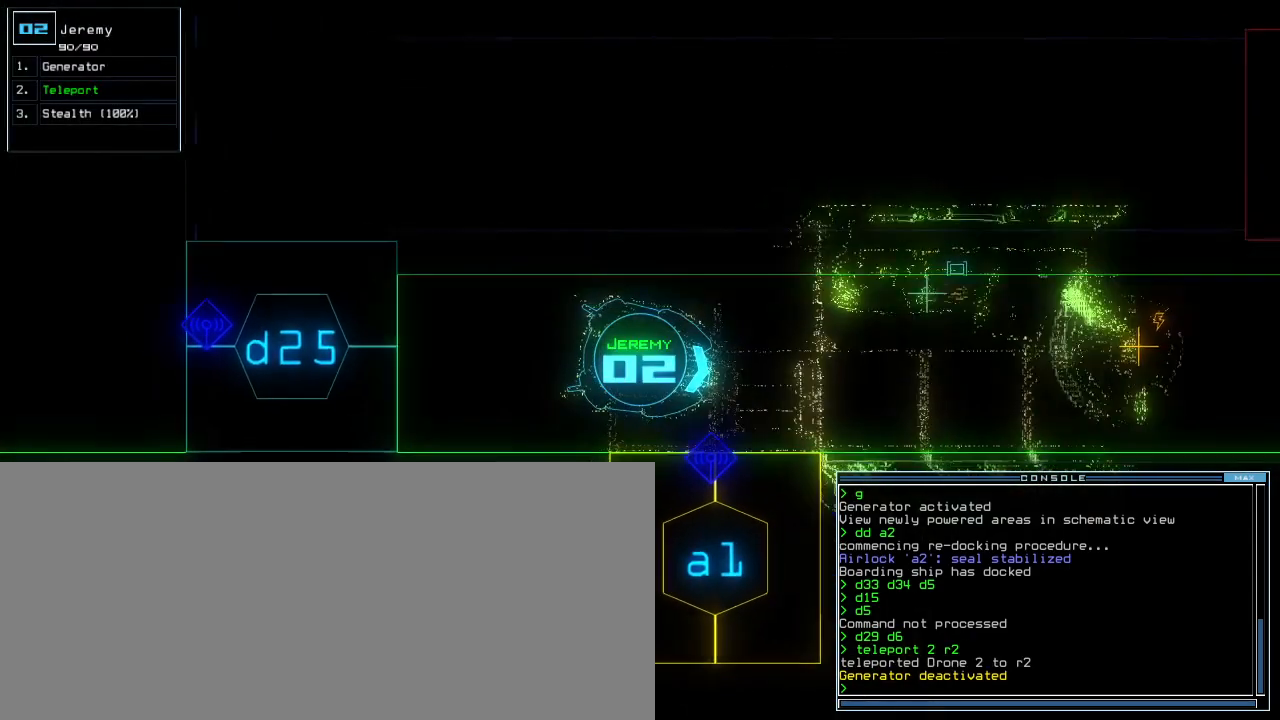
{"keys": ["up"], "events": []}
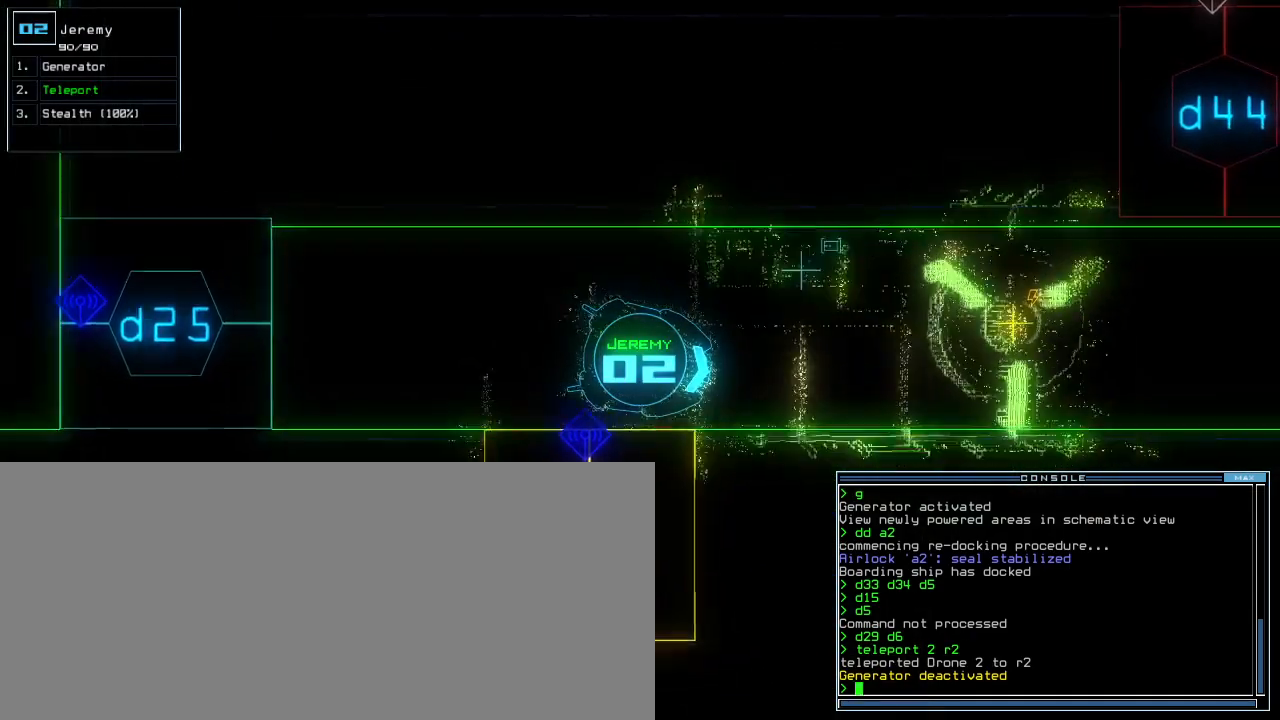
{"keys": ["e", "up"], "events": [[100, "left", "down"], [160, "left", "up"], [320, "backspace", "down"], [400, "g", "down"], [460, "e", "down"], [480, "backspace", "up"], [500, "g", "up"]]}
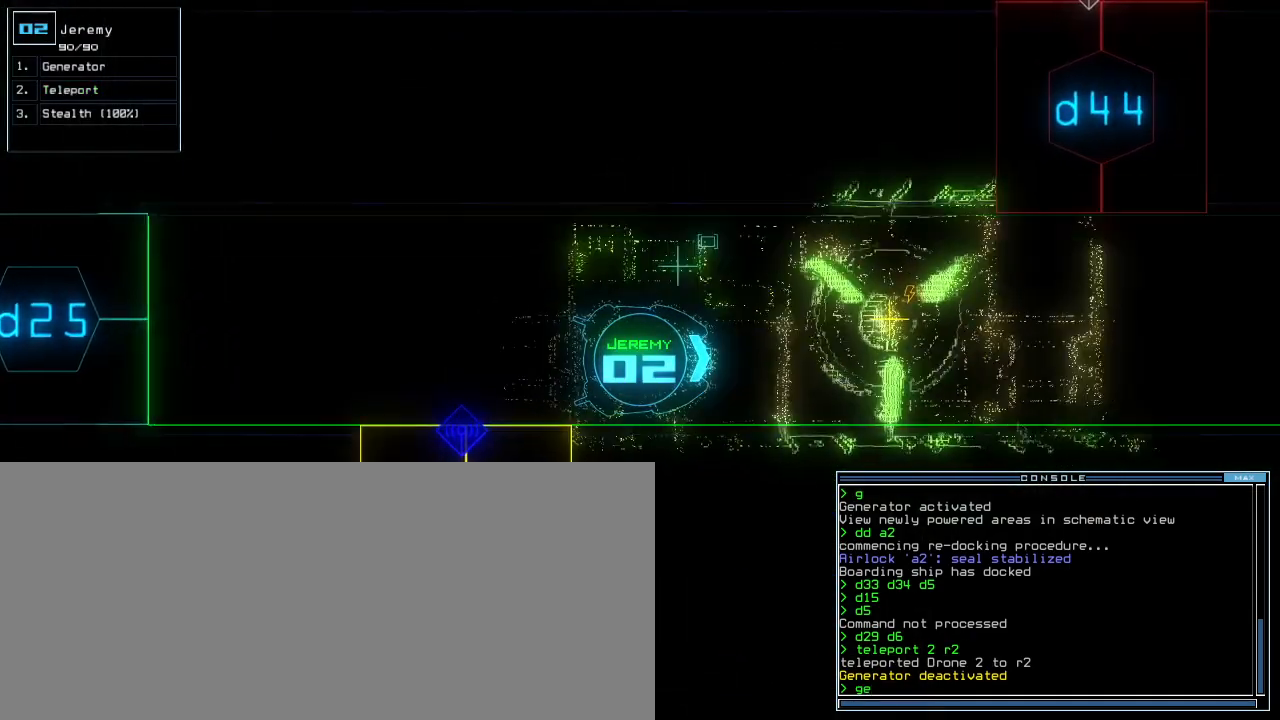
{"keys": []}
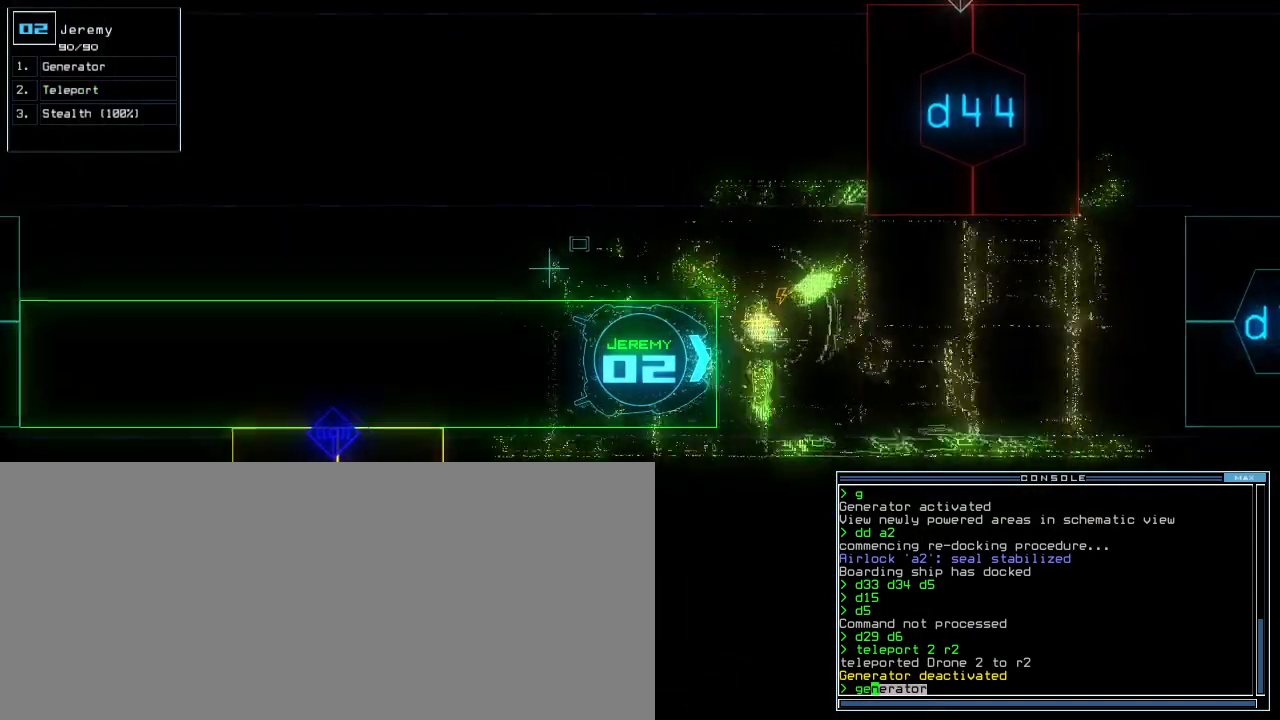
{"keys": [], "events": [[60, "space", "down"], [120, "space", "up"], [400, "return", "down"], [440, "return", "up"]]}
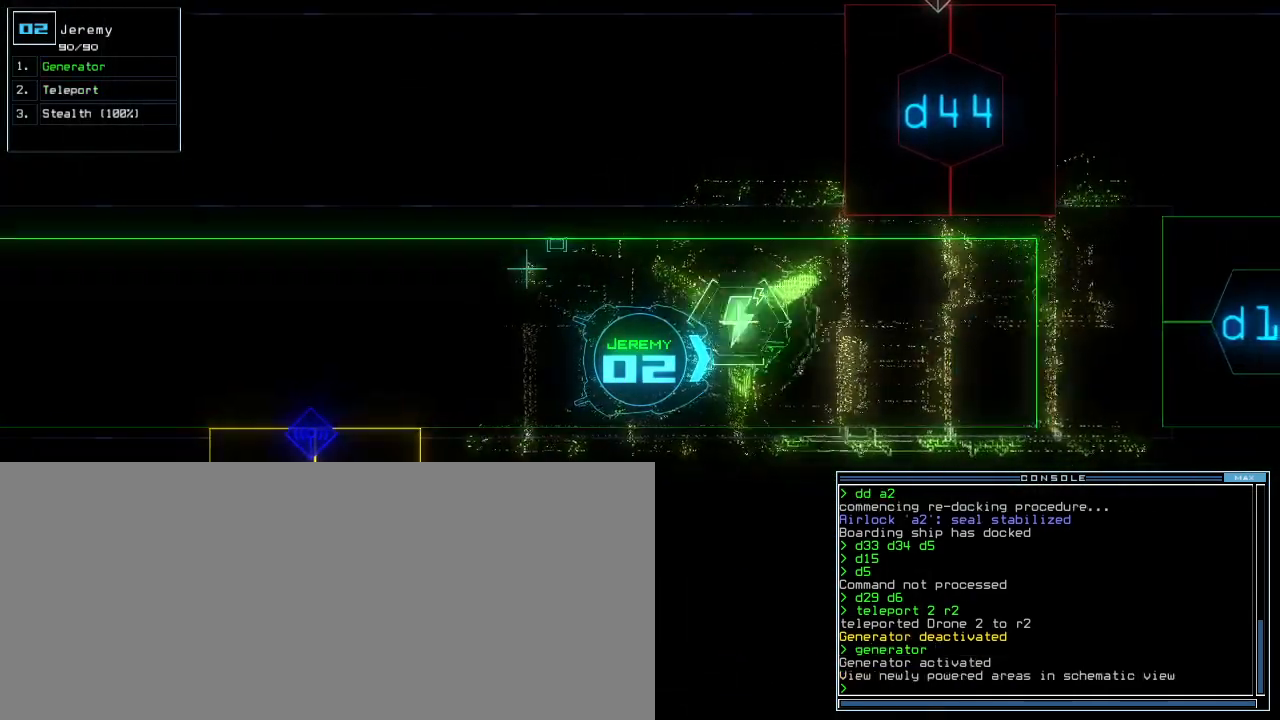
{"keys": [], "events": [[260, "space", "down"], [320, "space", "up"]]}
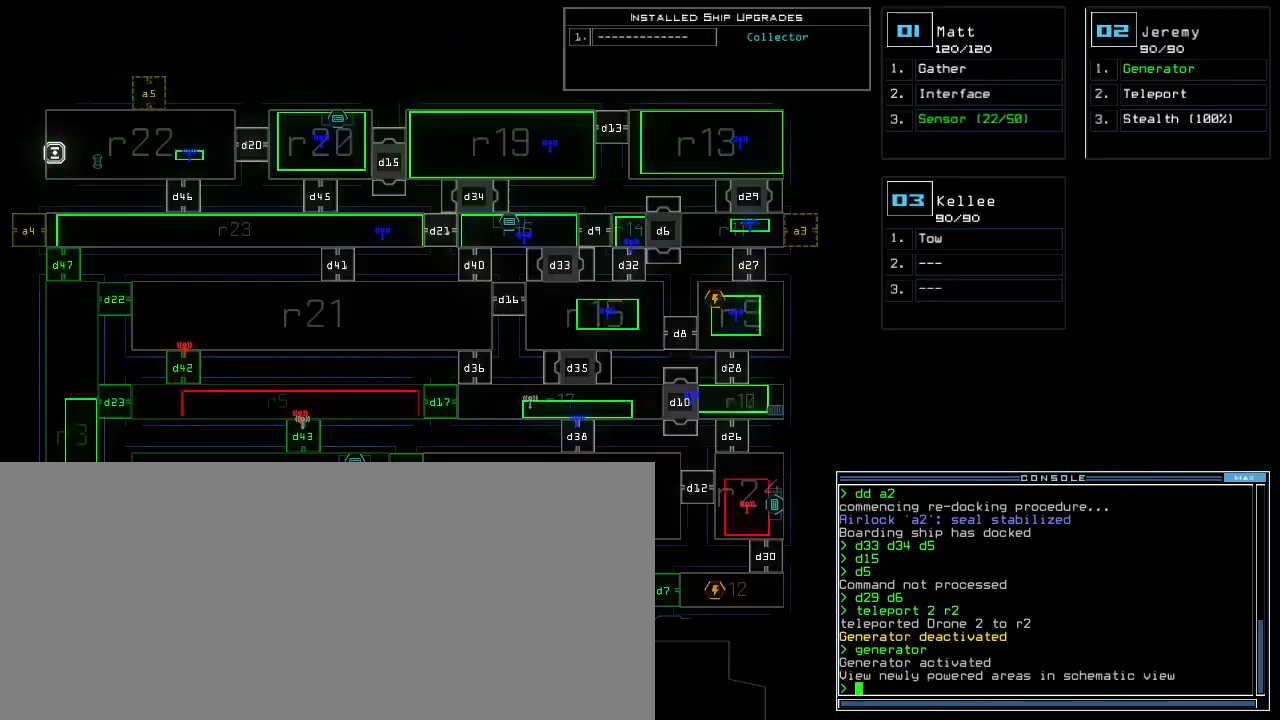
{"keys": [], "events": []}
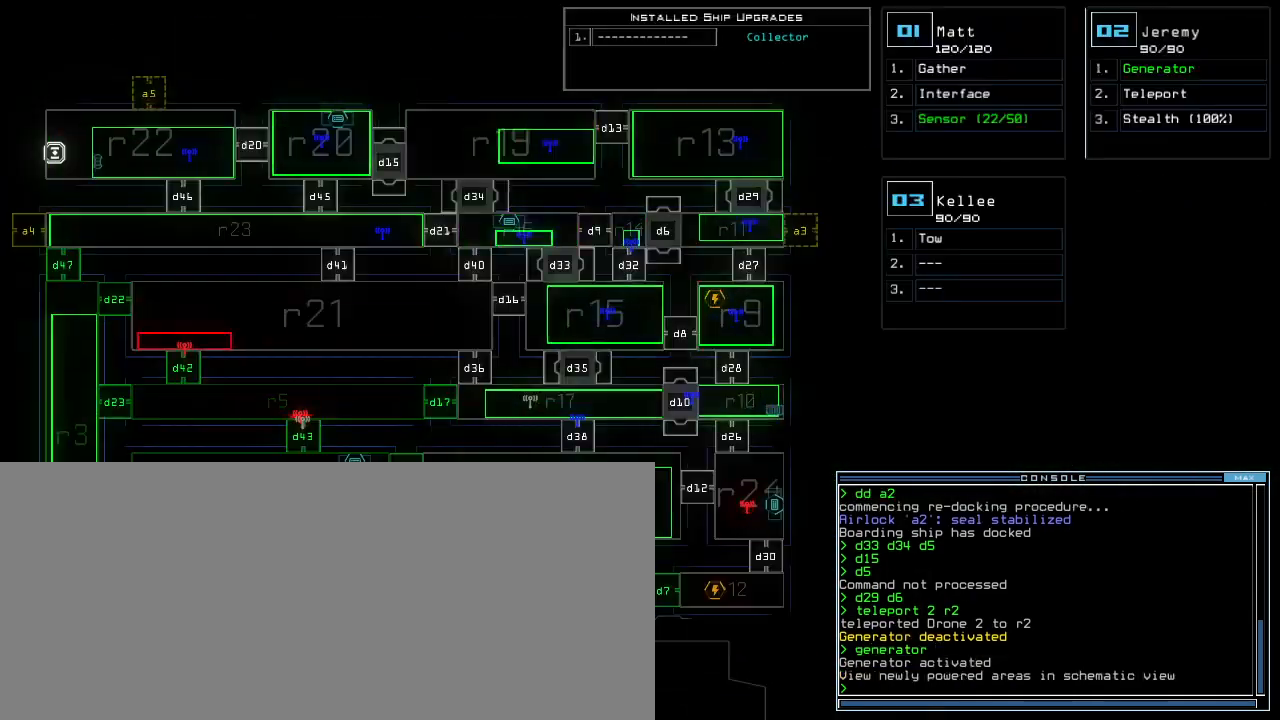
{"keys": [], "events": []}
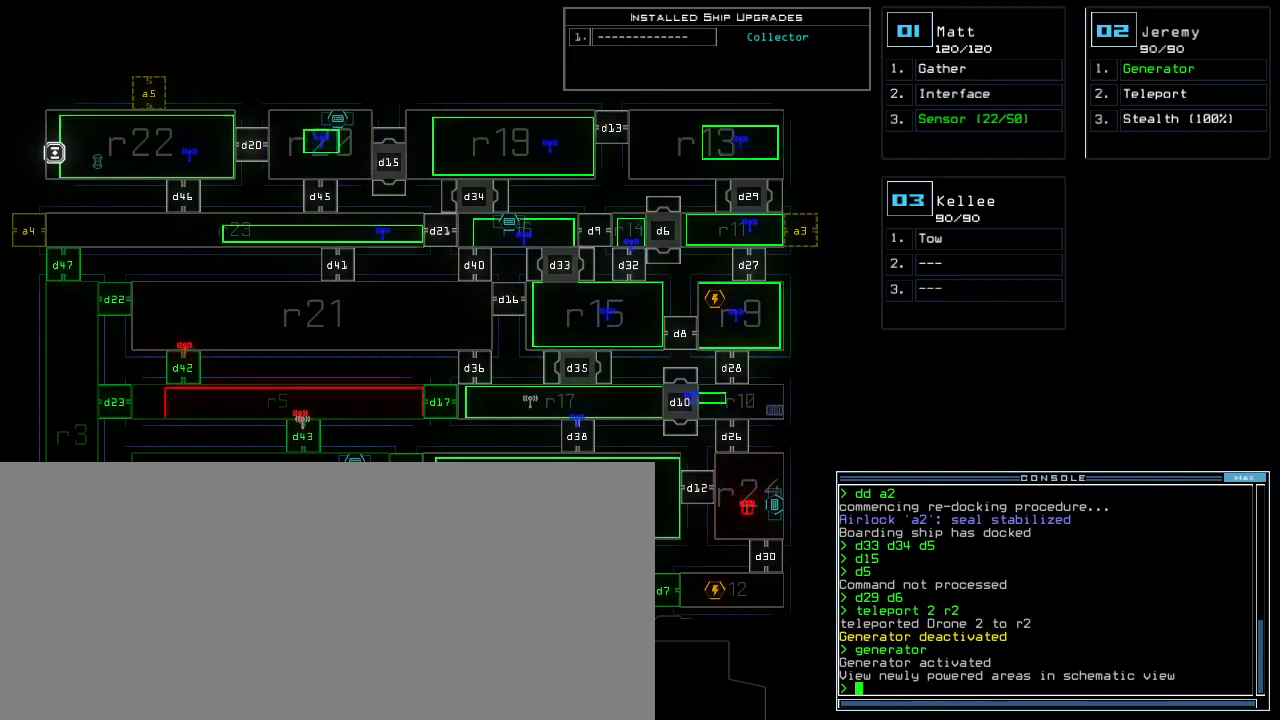
{"keys": [], "events": [[20, "a", "down"], [40, "a", "up"]]}
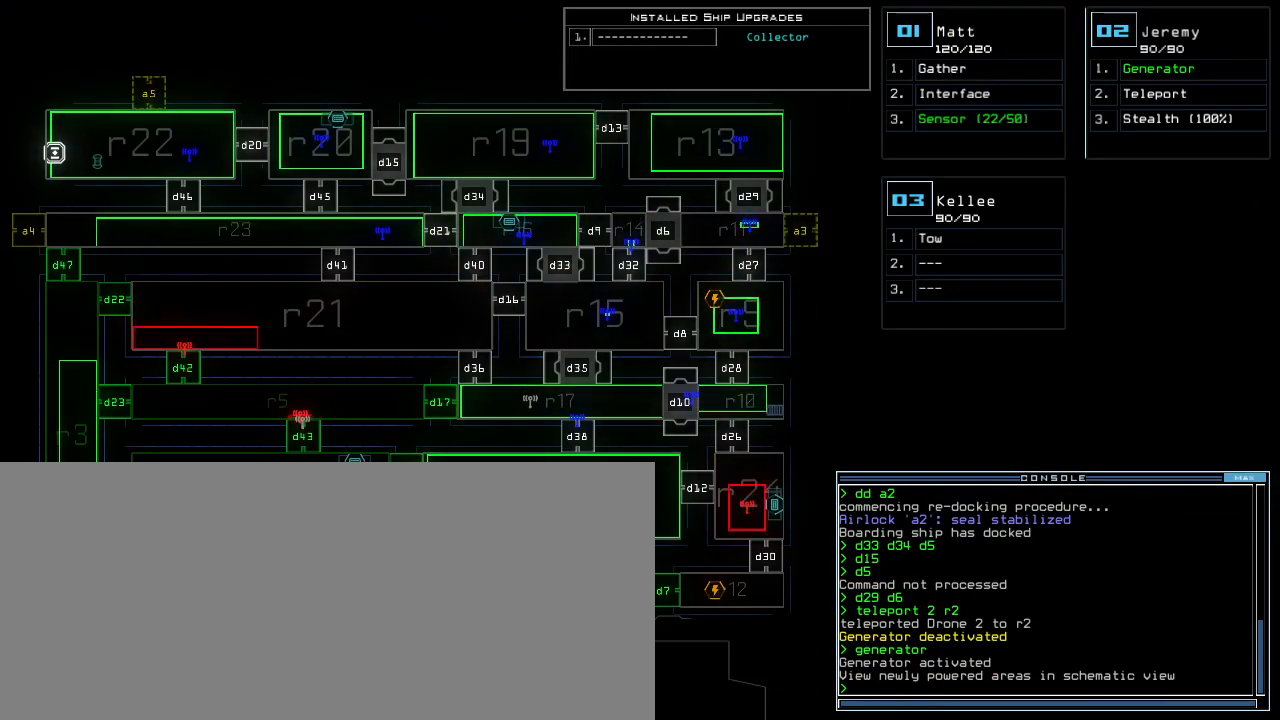
{"keys": [], "events": []}
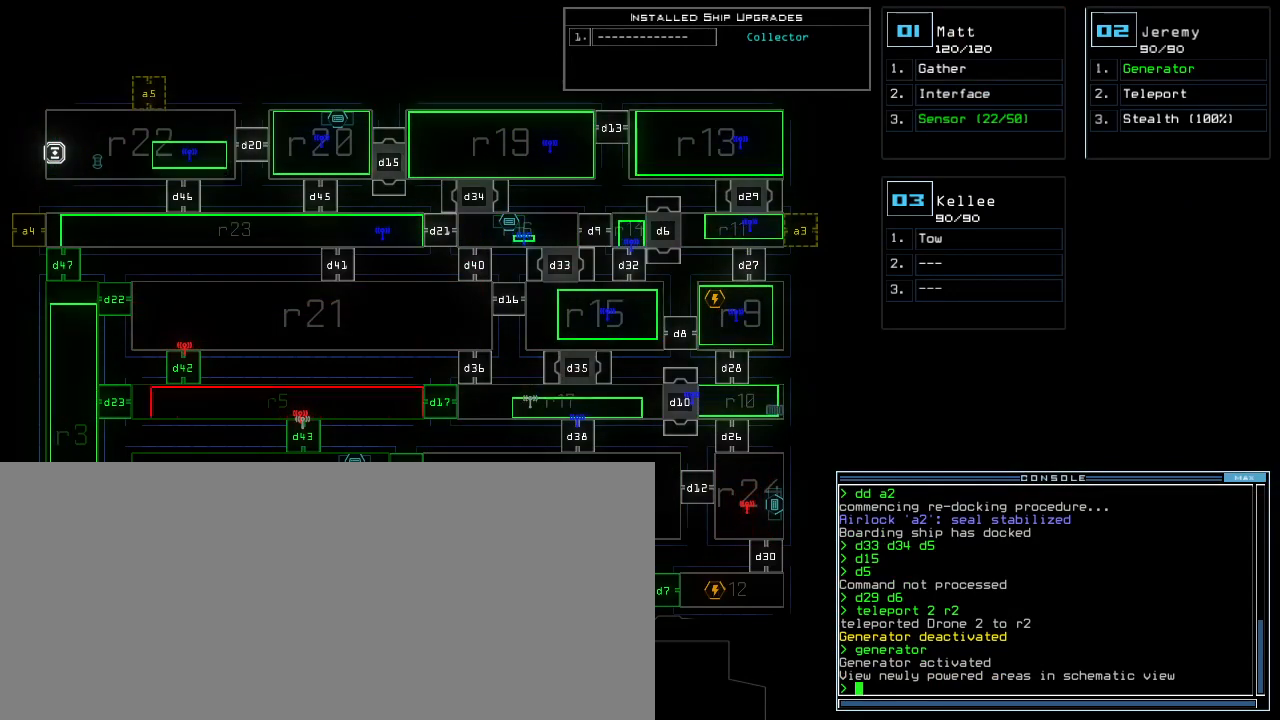
{"keys": ["down"], "events": [[360, "a", "down"], [400, "a", "up"], [420, "down", "down"]]}
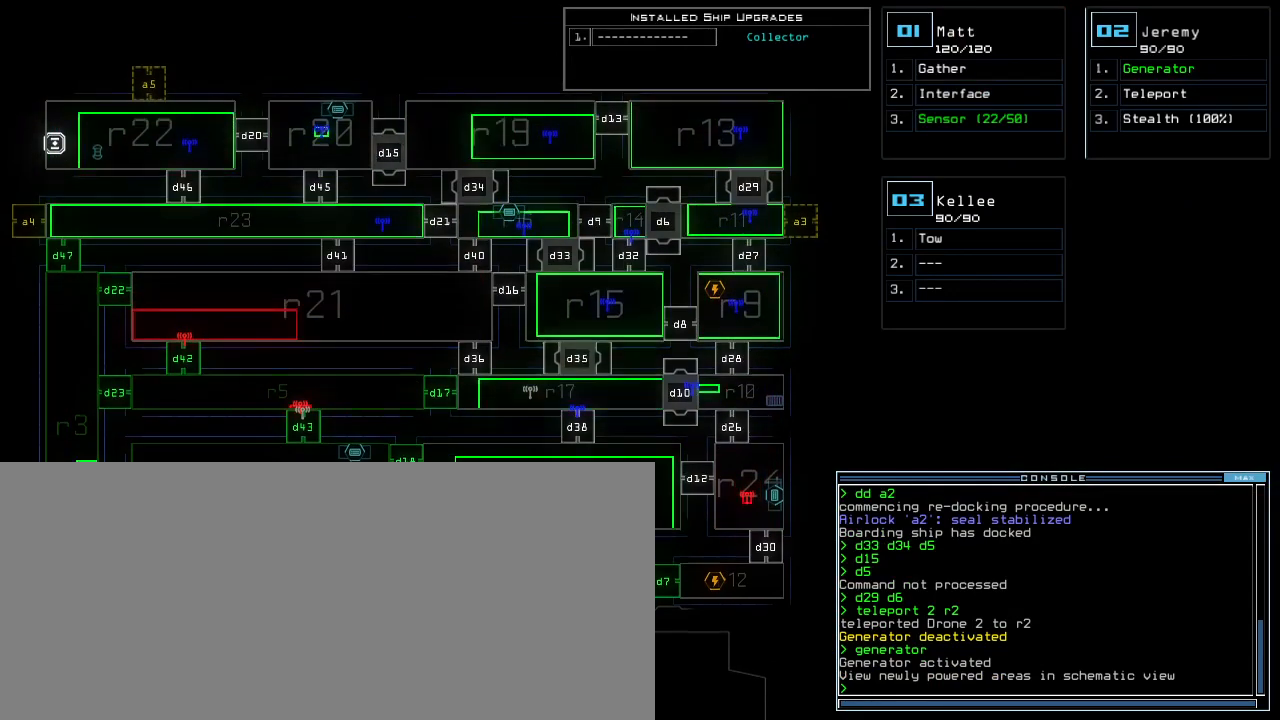
{"keys": [], "events": [[40, "down", "up"]]}
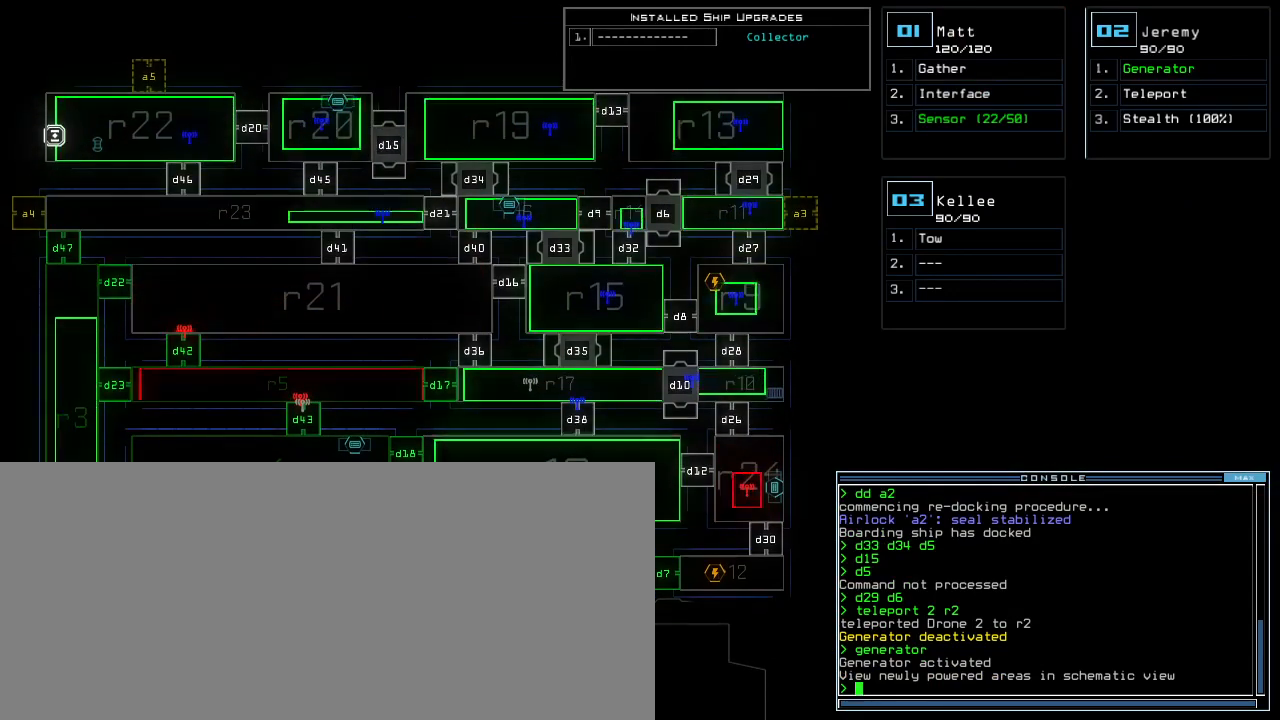
{"keys": [], "events": [[200, "d", "down"], [280, "d", "up"], [400, "3", "down"], [480, "3", "up"]]}
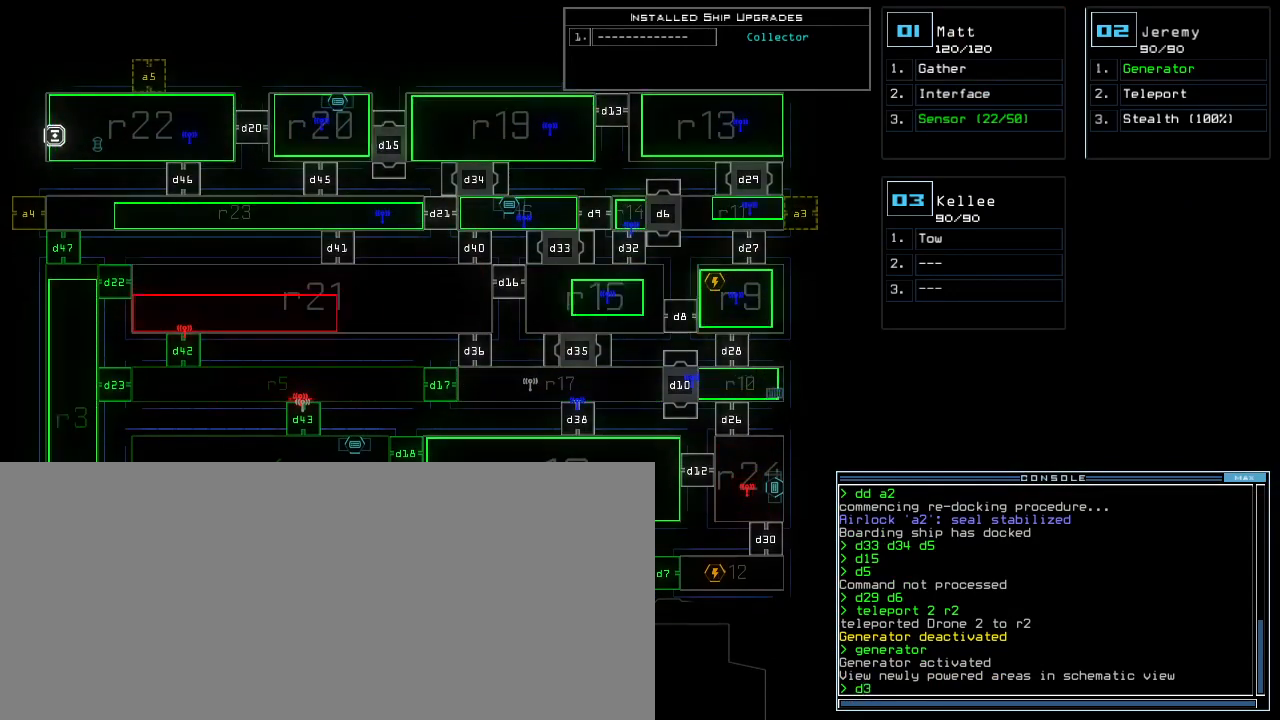
{"keys": [], "events": [[80, "1", "down"], [160, "1", "up"]]}
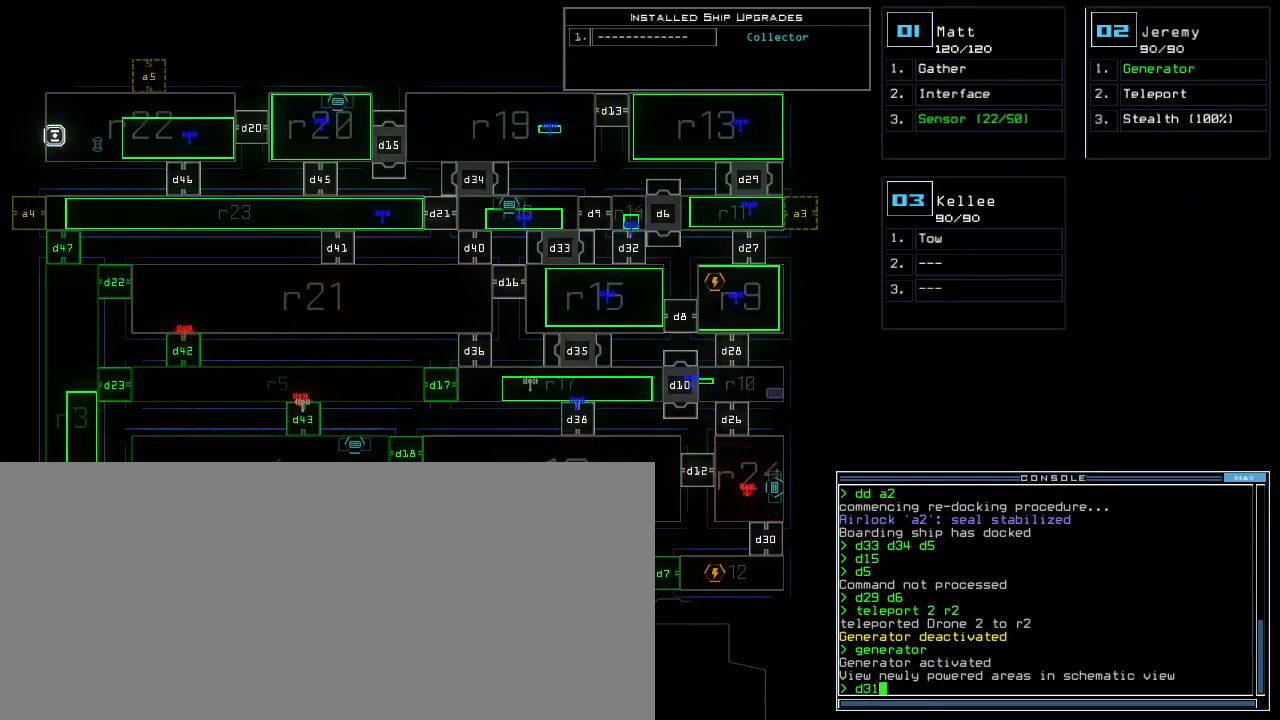
{"keys": [], "events": []}
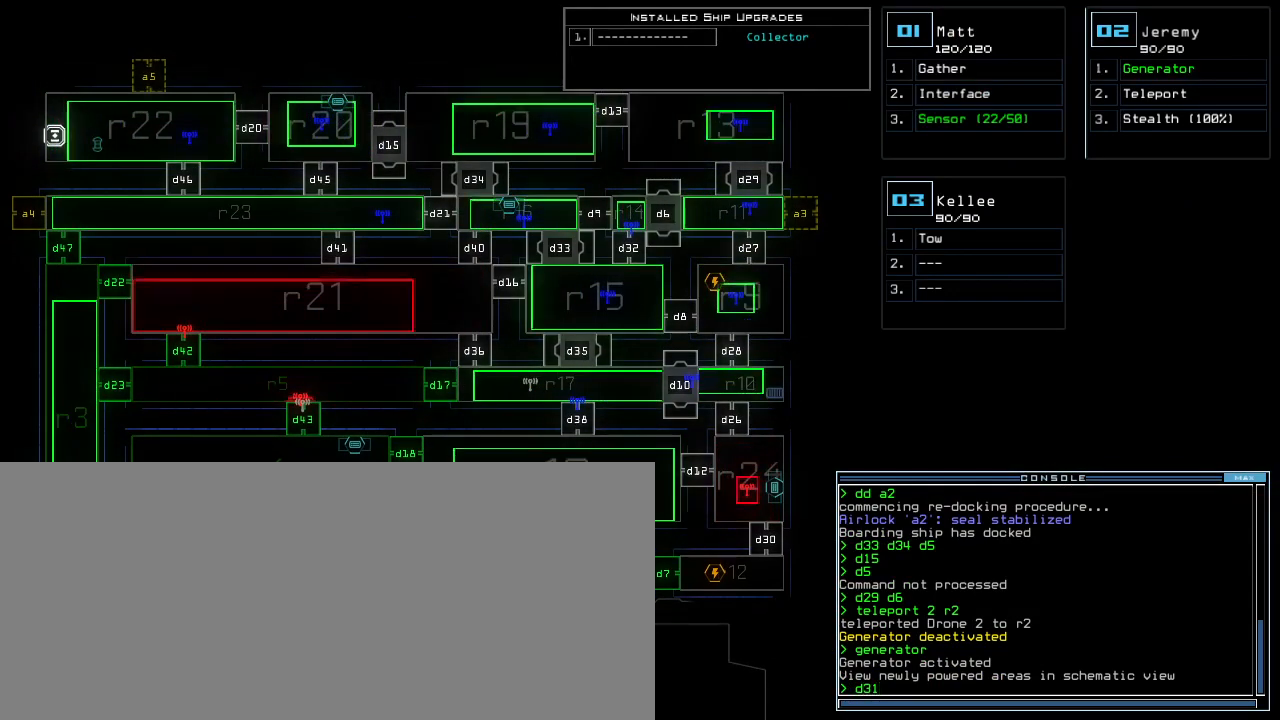
{"keys": [], "events": [[60, "return", "down"], [140, "return", "up"]]}